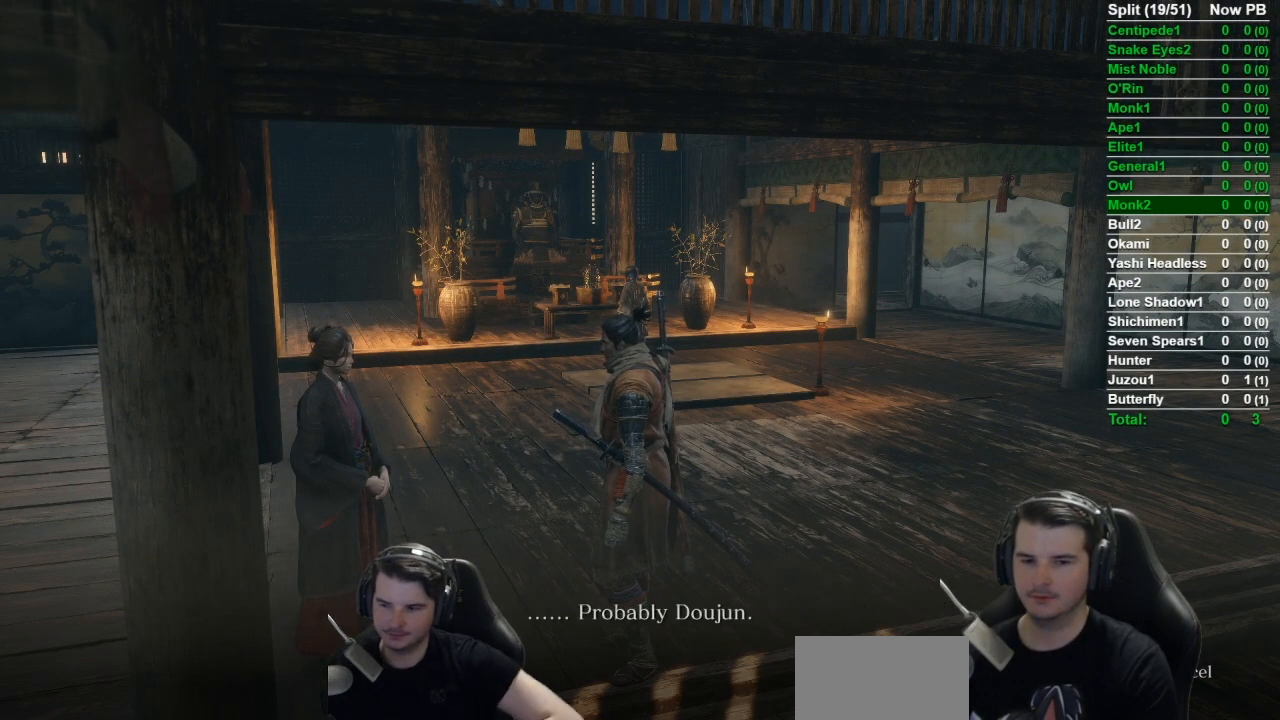
Gameplay with a controller (Xbox layout); each line is a JSON object with the inputs held at the frame after it. "button_events" lists button changes between this image and that frame as [ms after this image, input, new state], when the widget could be followed in between (sticks are given only as held states). This document gives stick clicks only as held states, not as events. Not read: R1.
{"buttons": [], "left_stick": "up", "right_stick": "center", "button_events": [[134, "A", "up"], [200, "A", "down"], [300, "A", "up"], [367, "A", "down"], [467, "A", "up"]]}
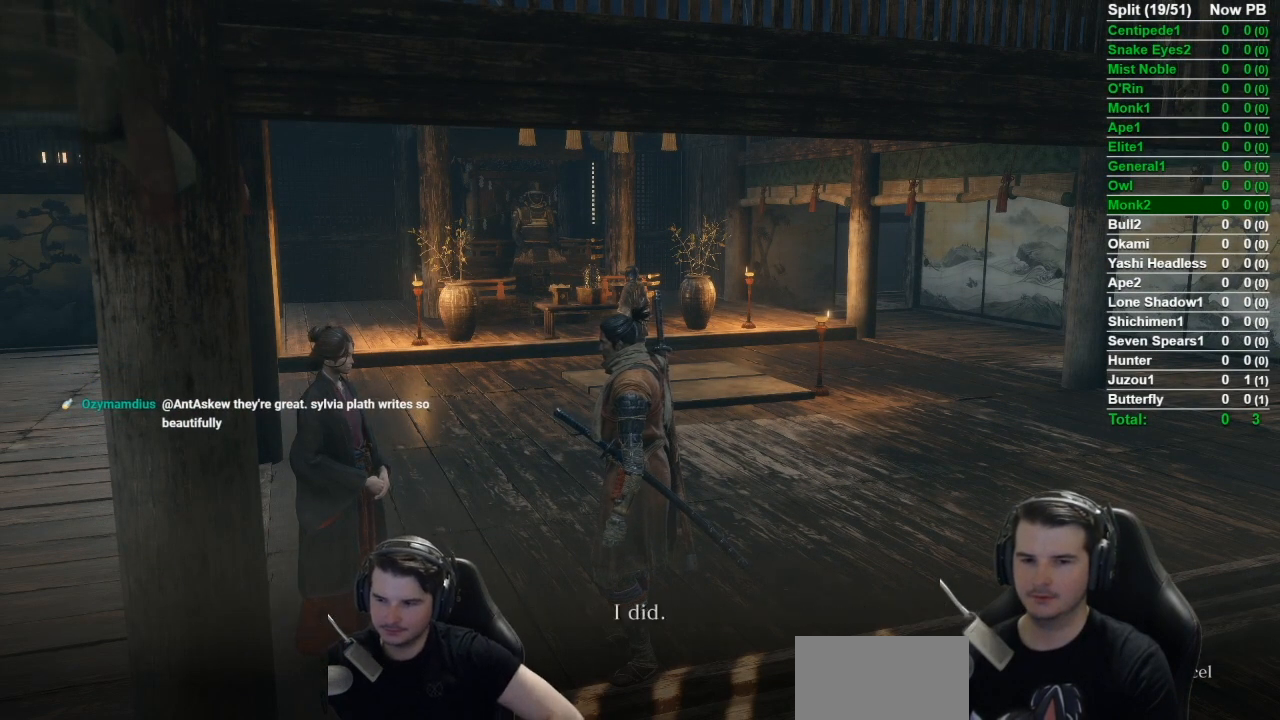
{"buttons": ["A"], "left_stick": "up", "right_stick": "center", "button_events": [[66, "A", "down"], [166, "A", "up"], [233, "A", "down"], [350, "A", "up"], [433, "A", "down"]]}
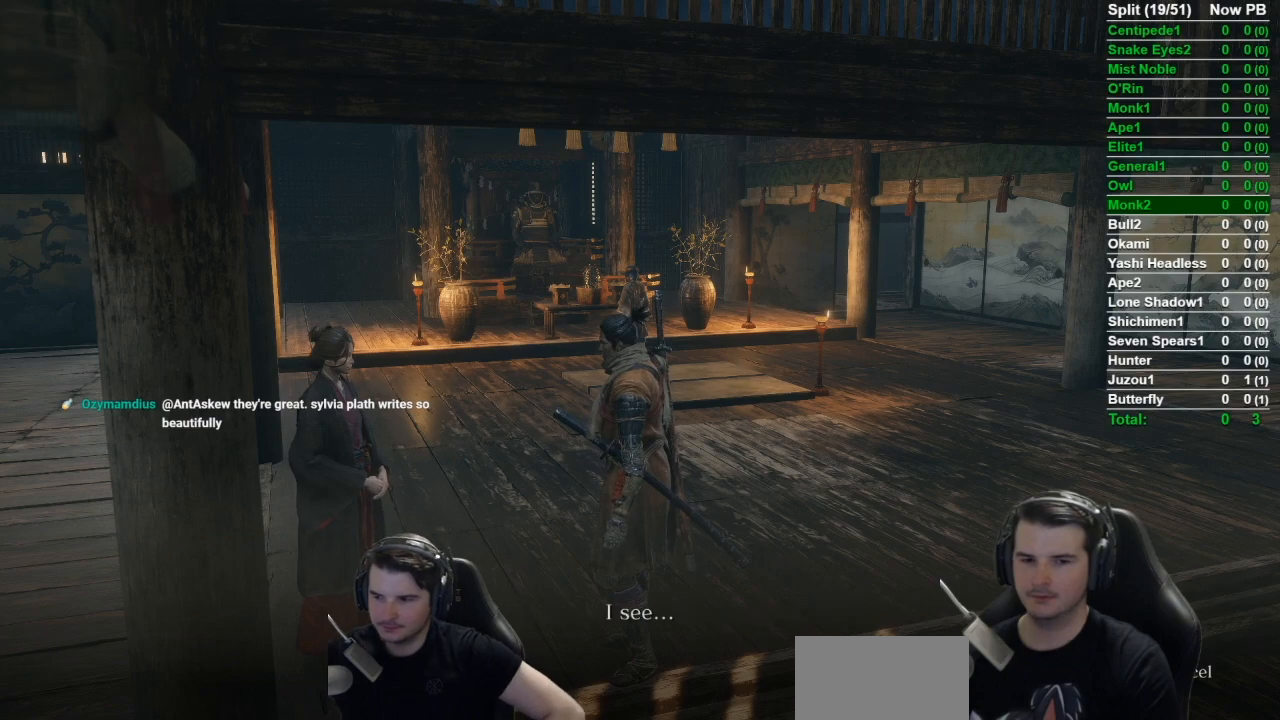
{"buttons": ["A"], "left_stick": "up", "right_stick": "center", "button_events": [[17, "A", "up"], [84, "A", "down"], [234, "A", "up"], [317, "A", "down"], [401, "A", "up"], [484, "A", "down"]]}
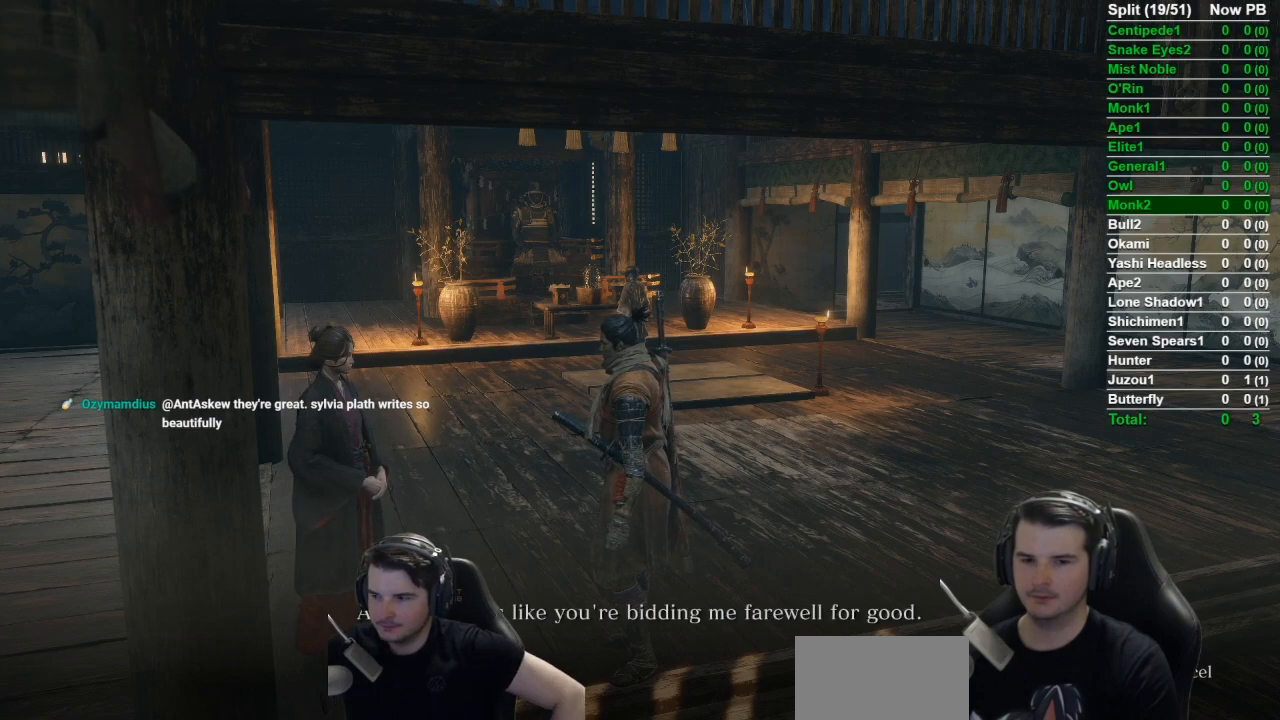
{"buttons": [], "left_stick": "up", "right_stick": "center", "button_events": [[83, "A", "up"], [150, "A", "down"], [284, "A", "up"], [367, "A", "down"], [467, "A", "up"]]}
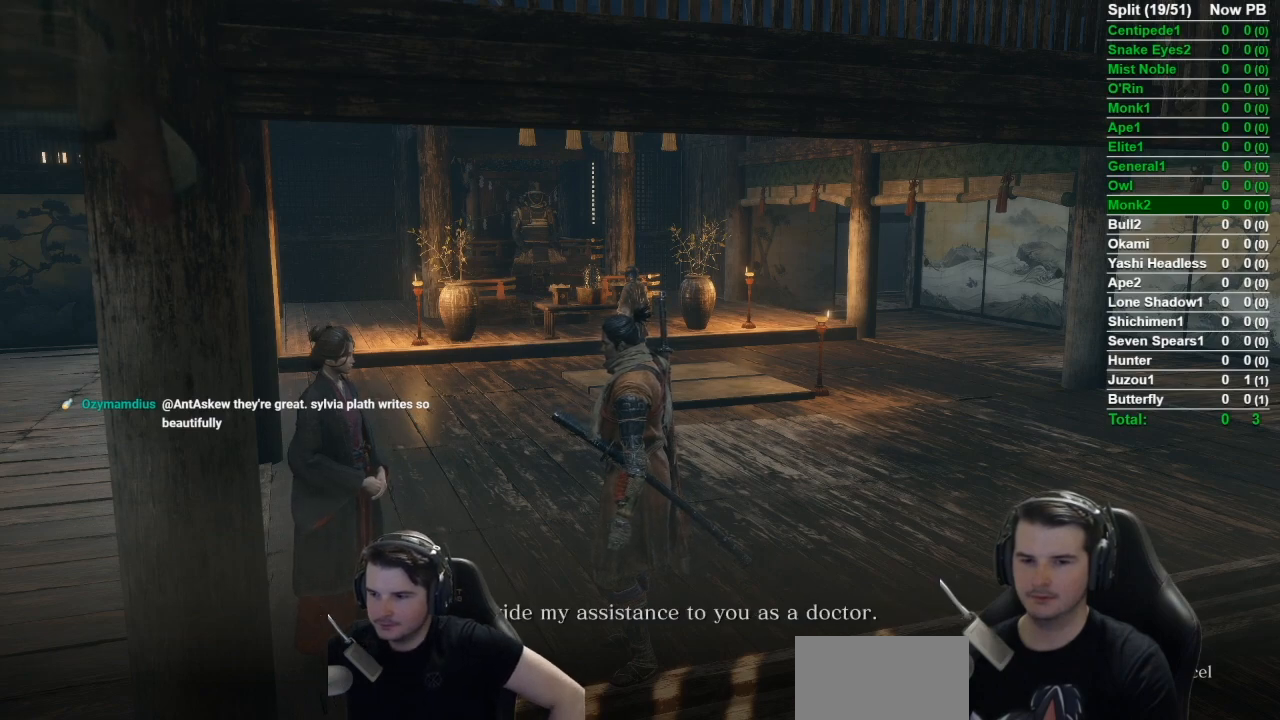
{"buttons": ["A"], "left_stick": "center", "right_stick": "center", "button_events": [[17, "A", "down"], [117, "A", "up"], [301, "A", "down"]]}
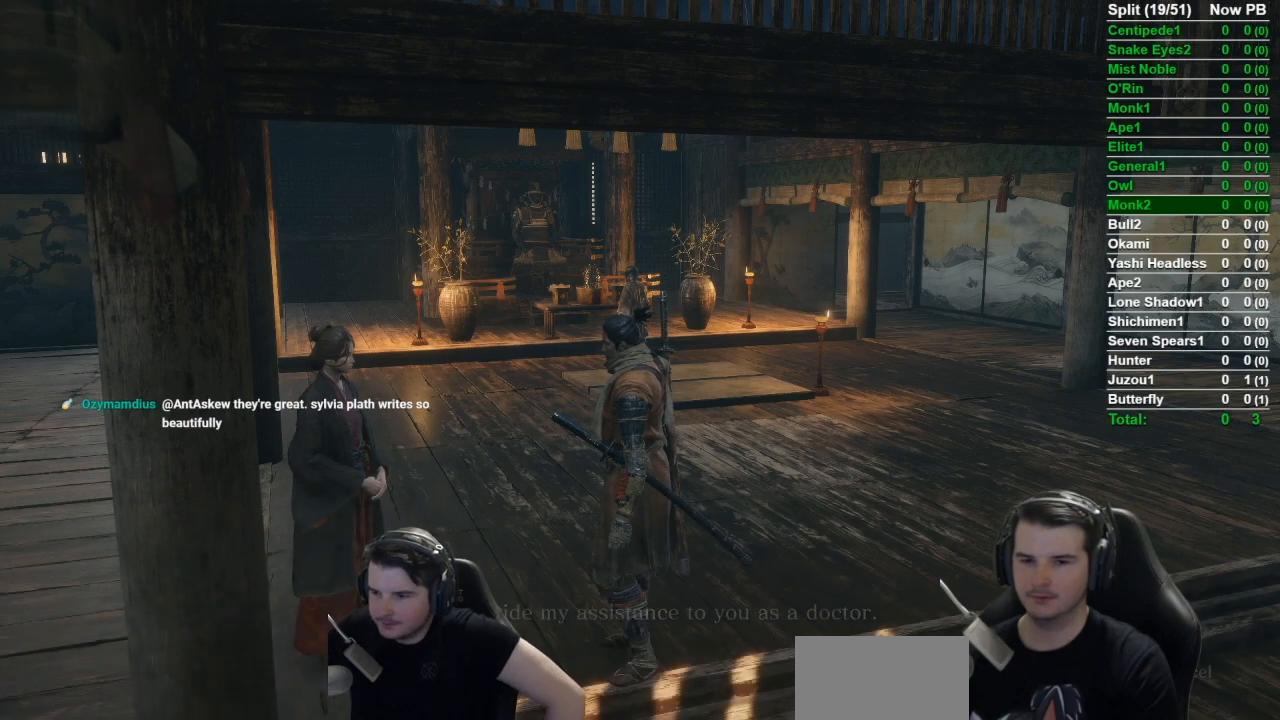
{"buttons": ["START"], "left_stick": "center", "right_stick": "center", "button_events": [[133, "A", "up"], [200, "B", "down"], [284, "B", "up"], [384, "START", "down"]]}
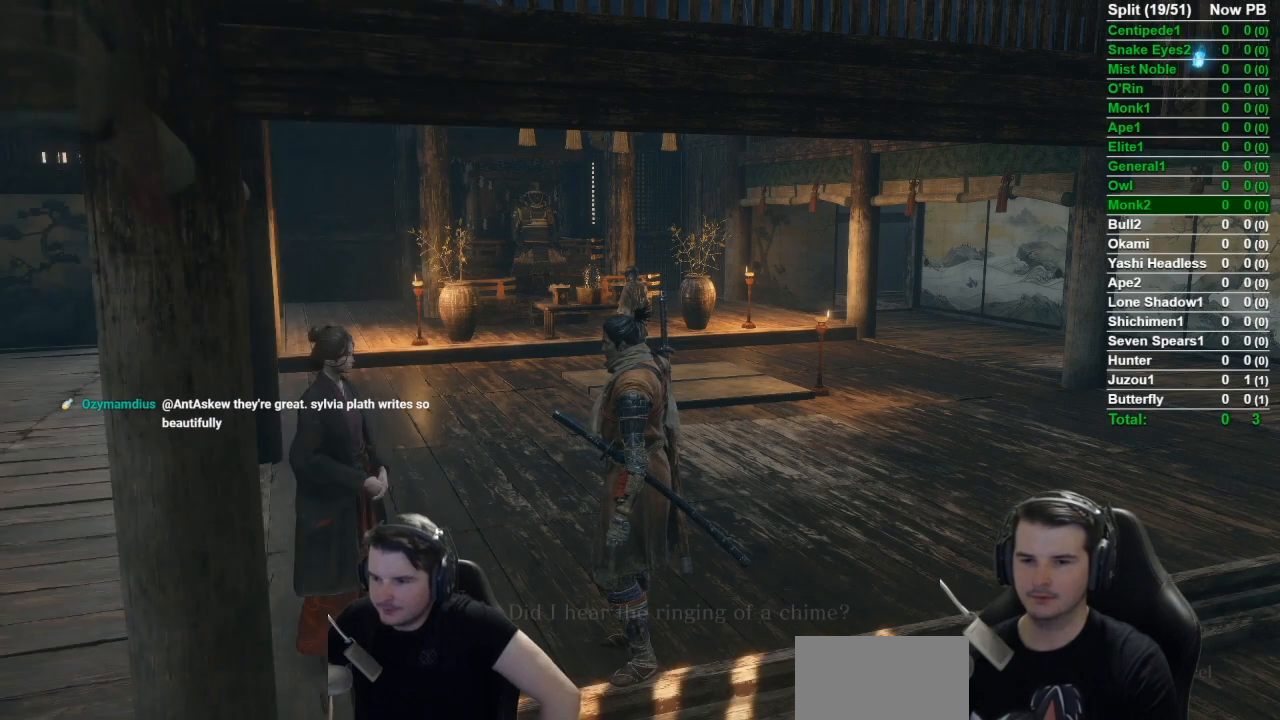
{"buttons": [], "left_stick": "center", "right_stick": "center", "button_events": [[17, "START", "up"], [117, "START", "down"], [184, "START", "up"], [284, "START", "down"], [351, "START", "up"]]}
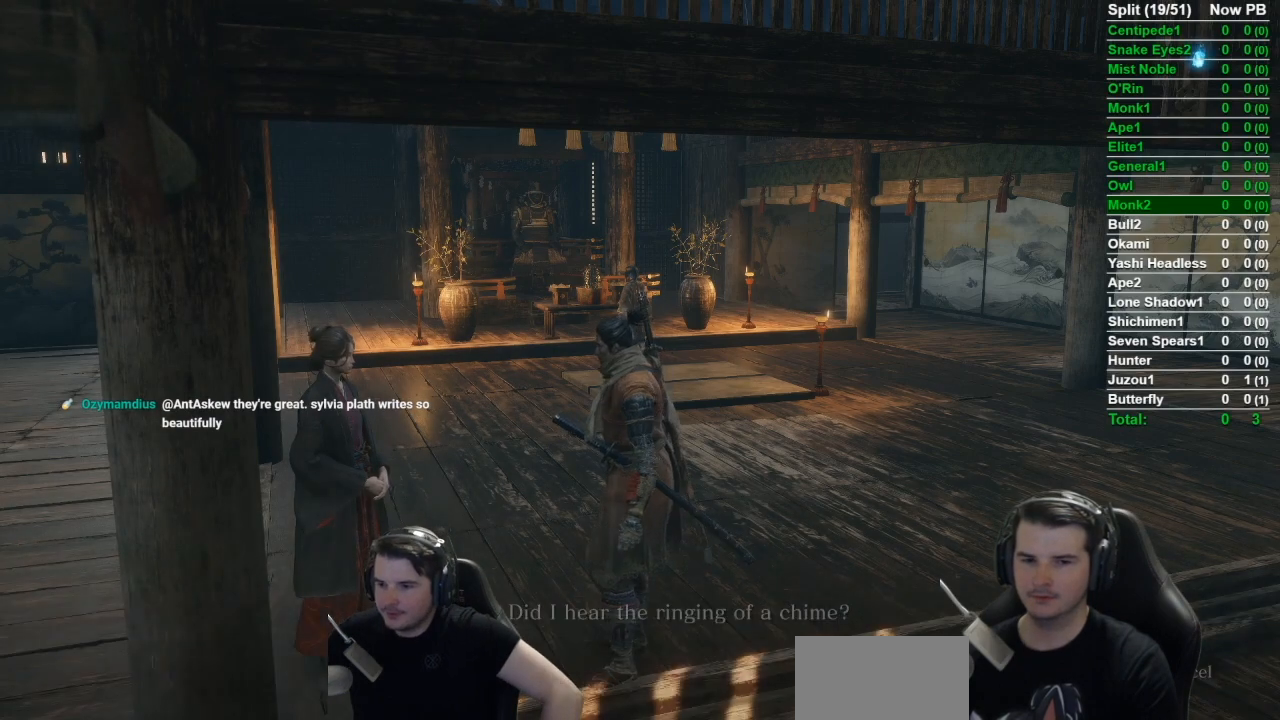
{"buttons": ["X"], "left_stick": "center", "right_stick": "center", "button_events": [[17, "START", "down"], [83, "START", "up"], [284, "X", "down"], [384, "X", "up"], [484, "X", "down"]]}
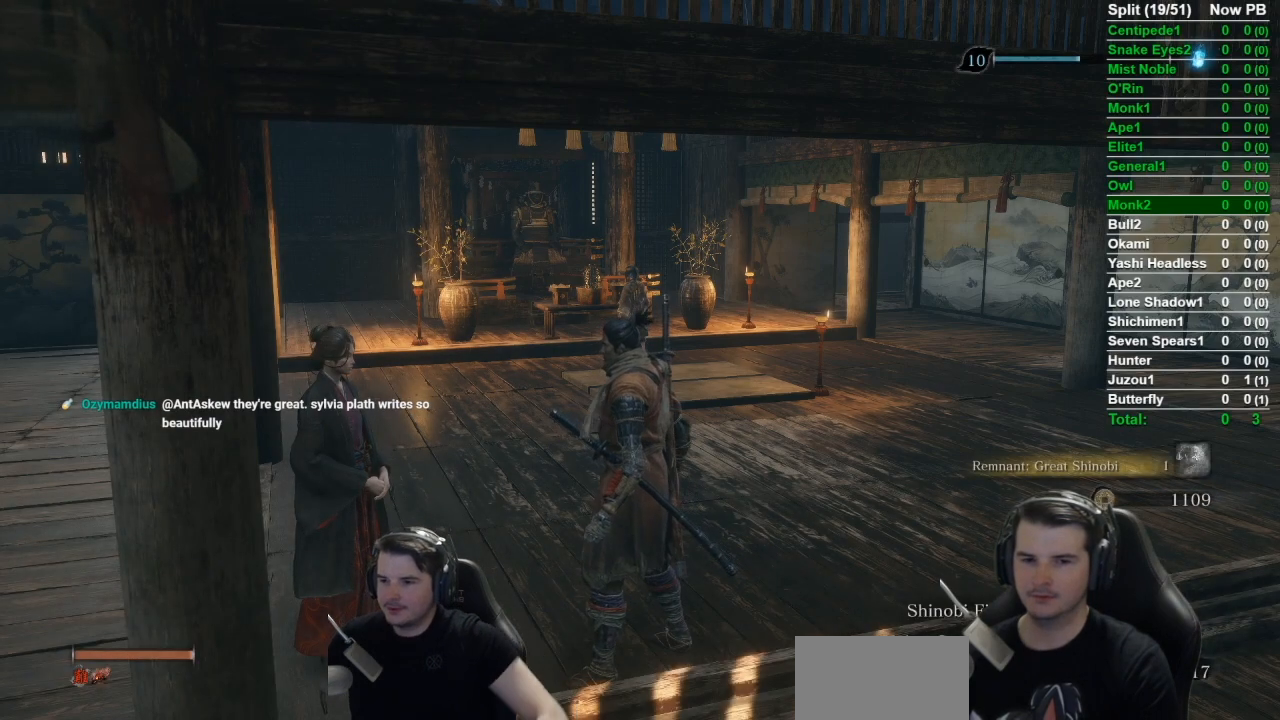
{"buttons": ["X"], "left_stick": "center", "right_stick": "center", "button_events": [[117, "X", "up"], [184, "X", "down"], [317, "X", "up"], [418, "X", "down"]]}
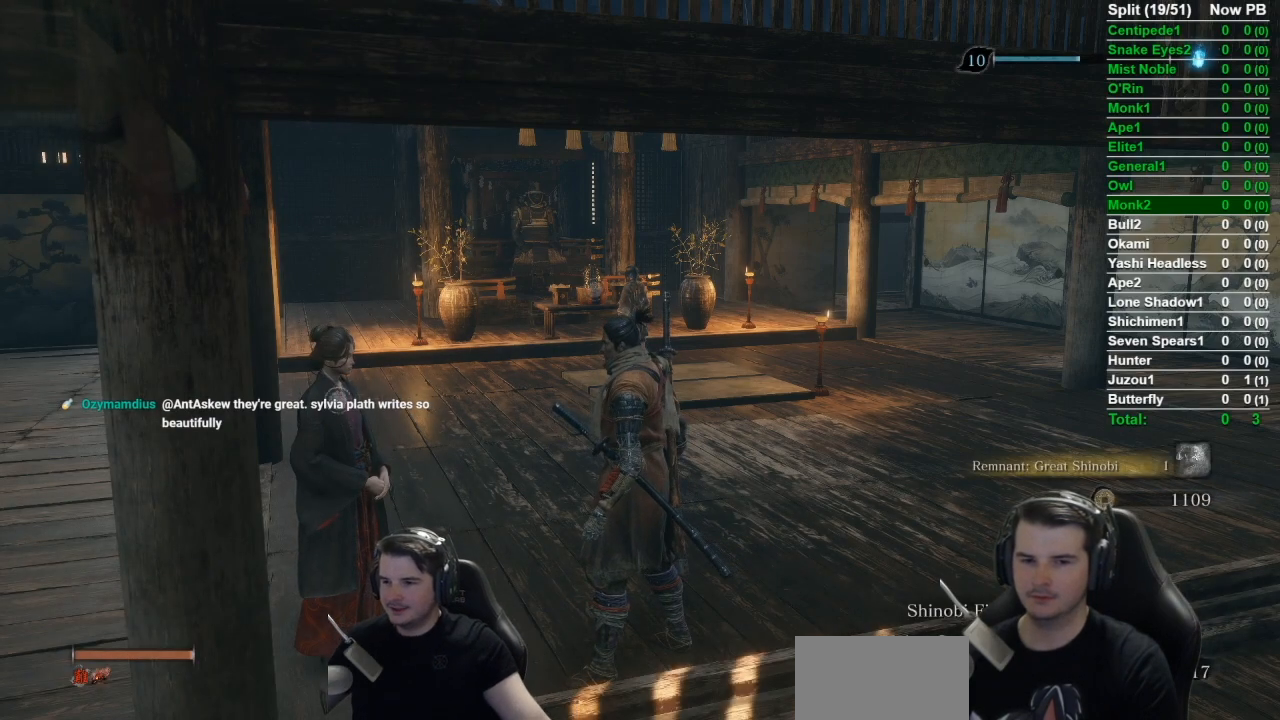
{"buttons": [], "left_stick": "center", "right_stick": "center", "button_events": [[17, "X", "up"], [117, "X", "down"], [217, "X", "up"], [300, "X", "down"], [400, "X", "up"]]}
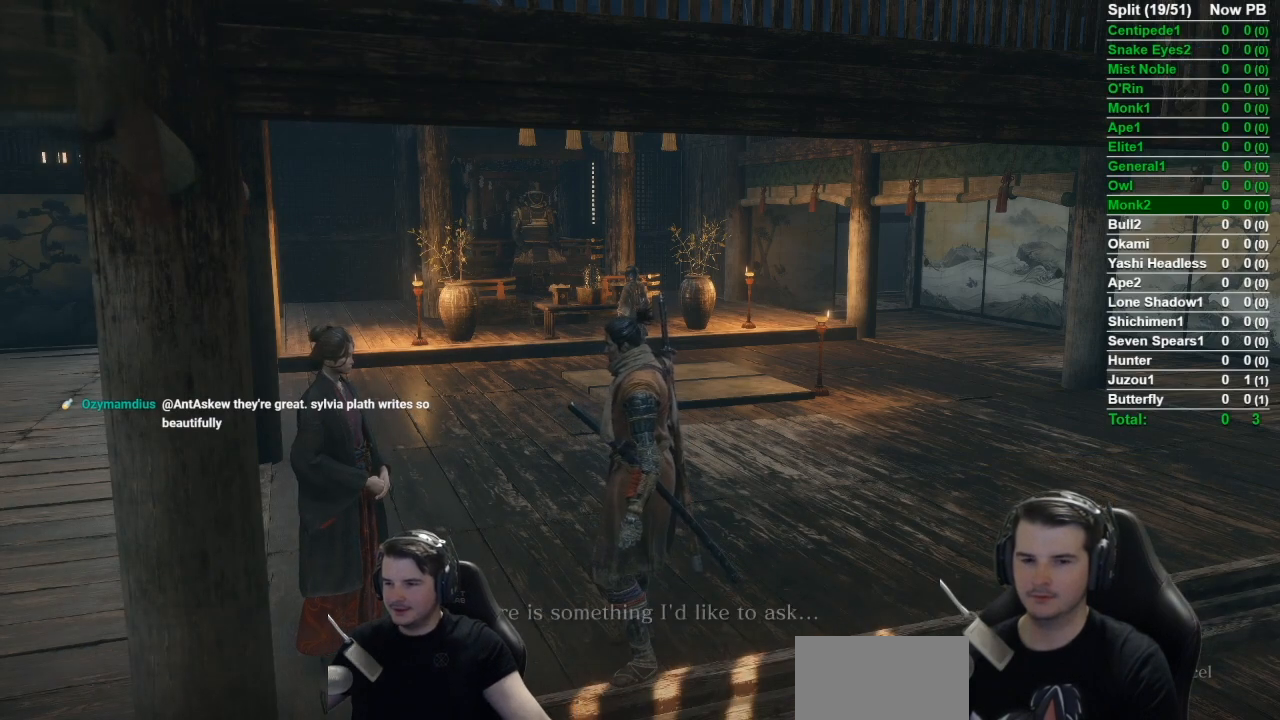
{"buttons": ["A"], "left_stick": "center", "right_stick": "center", "button_events": [[50, "X", "down"], [201, "X", "up"], [251, "A", "down"], [351, "A", "up"], [418, "A", "down"]]}
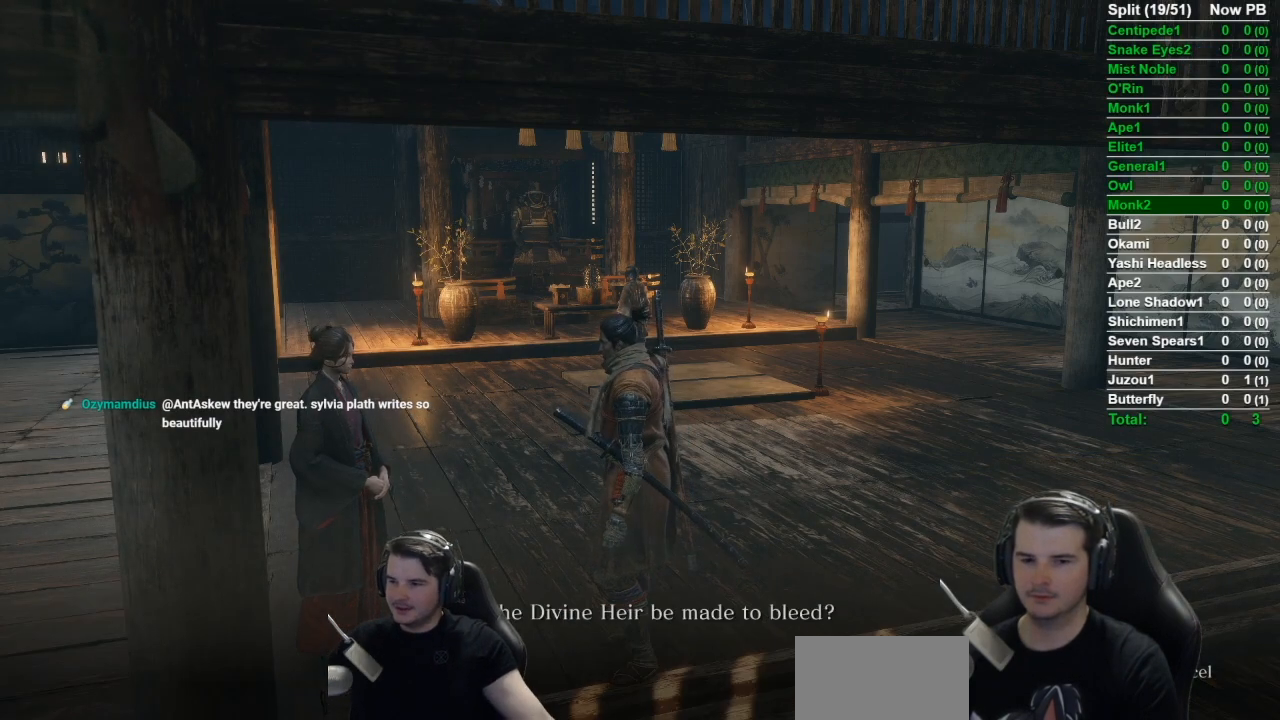
{"buttons": ["A"], "left_stick": "center", "right_stick": "center", "button_events": [[17, "A", "up"], [117, "A", "down"], [183, "A", "up"], [284, "A", "down"], [384, "A", "up"], [484, "A", "down"]]}
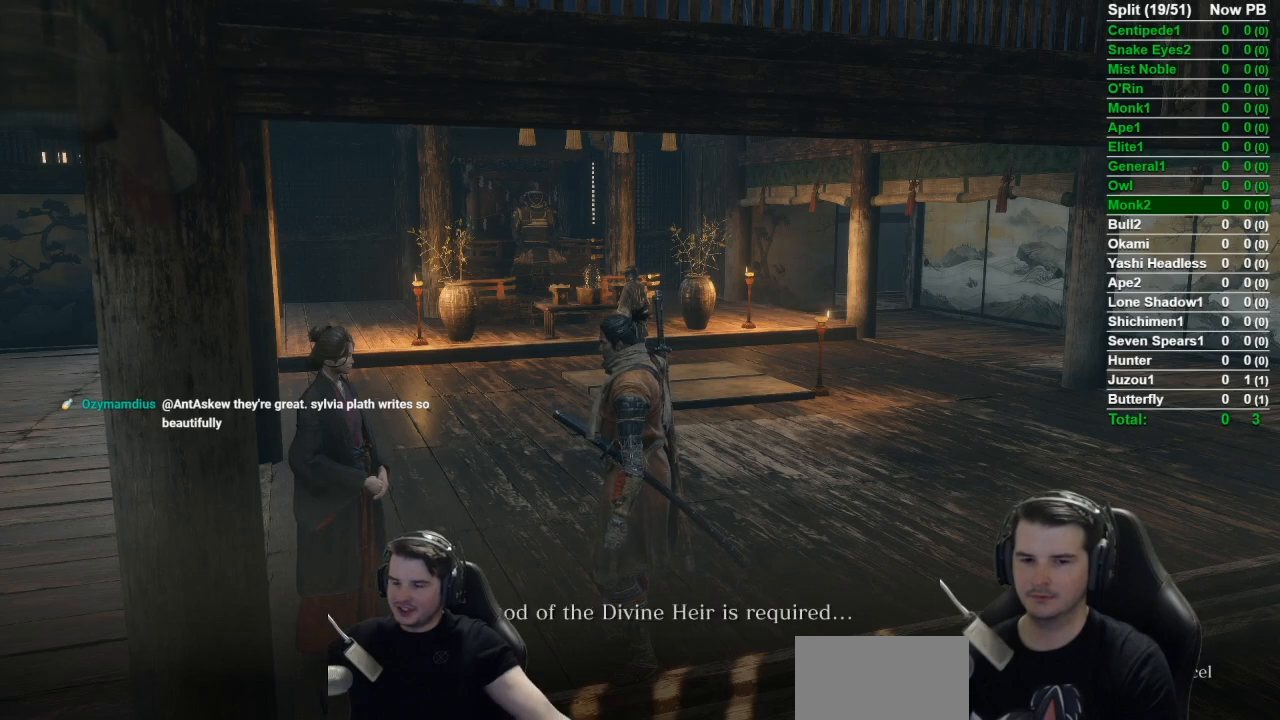
{"buttons": [], "left_stick": "center", "right_stick": "center", "button_events": [[84, "A", "up"], [184, "A", "down"], [251, "A", "up"], [351, "A", "down"], [451, "A", "up"]]}
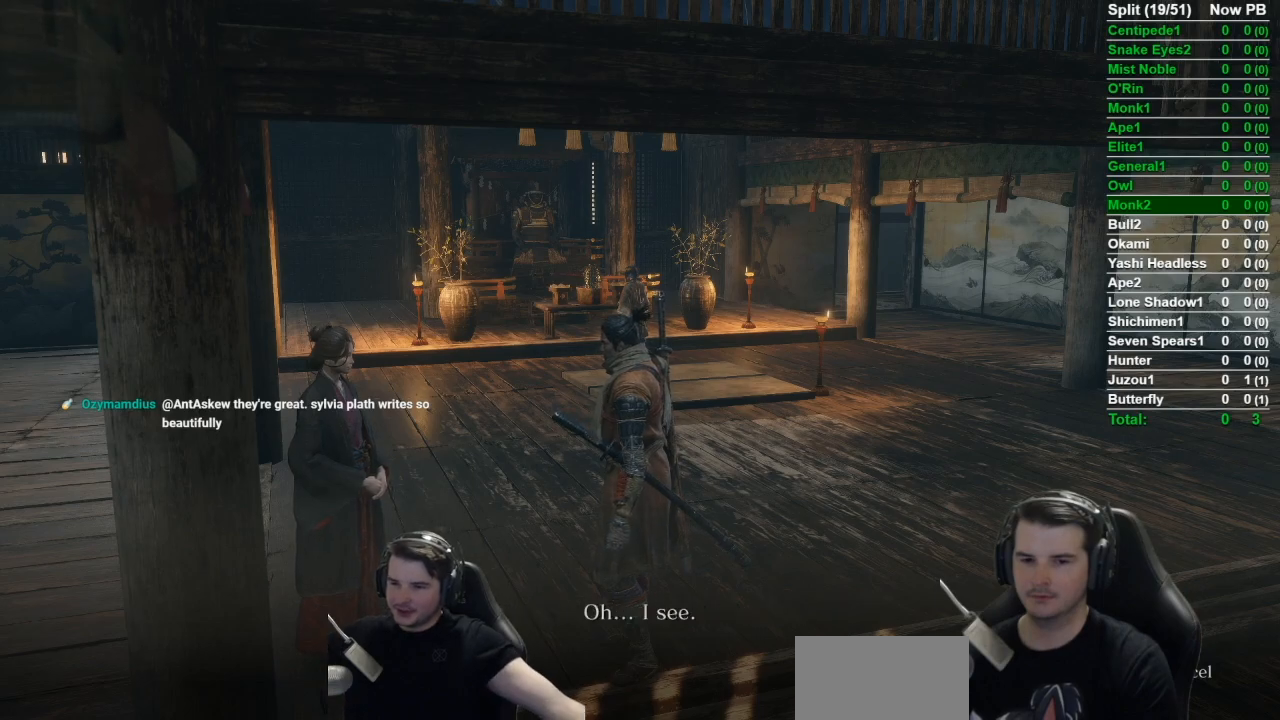
{"buttons": ["A"], "left_stick": "center", "right_stick": "center", "button_events": [[50, "A", "down"], [150, "A", "up"], [217, "A", "down"], [350, "A", "up"], [417, "A", "down"]]}
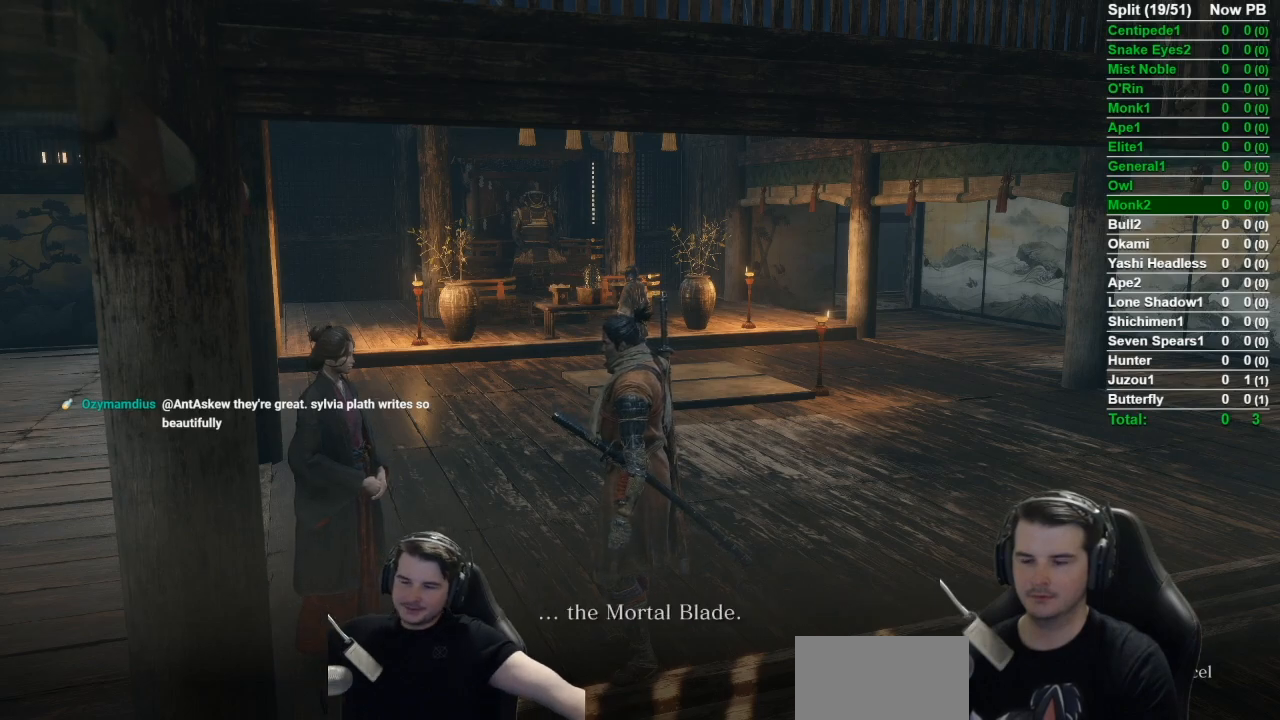
{"buttons": ["A"], "left_stick": "center", "right_stick": "center", "button_events": [[17, "A", "up"], [117, "A", "down"], [184, "A", "up"], [284, "A", "down"], [434, "A", "up"], [484, "A", "down"]]}
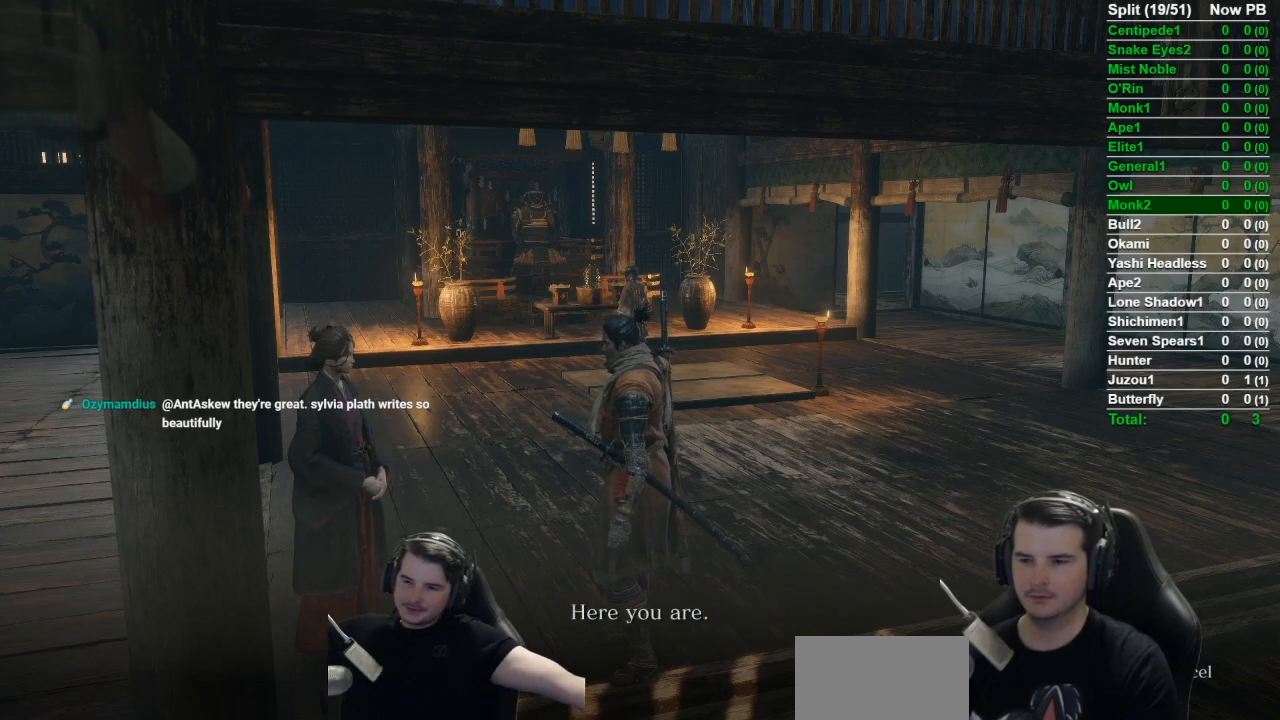
{"buttons": [], "left_stick": "center", "right_stick": "center", "button_events": [[50, "A", "up"], [150, "A", "down"], [250, "A", "up"], [350, "A", "down"], [450, "A", "up"]]}
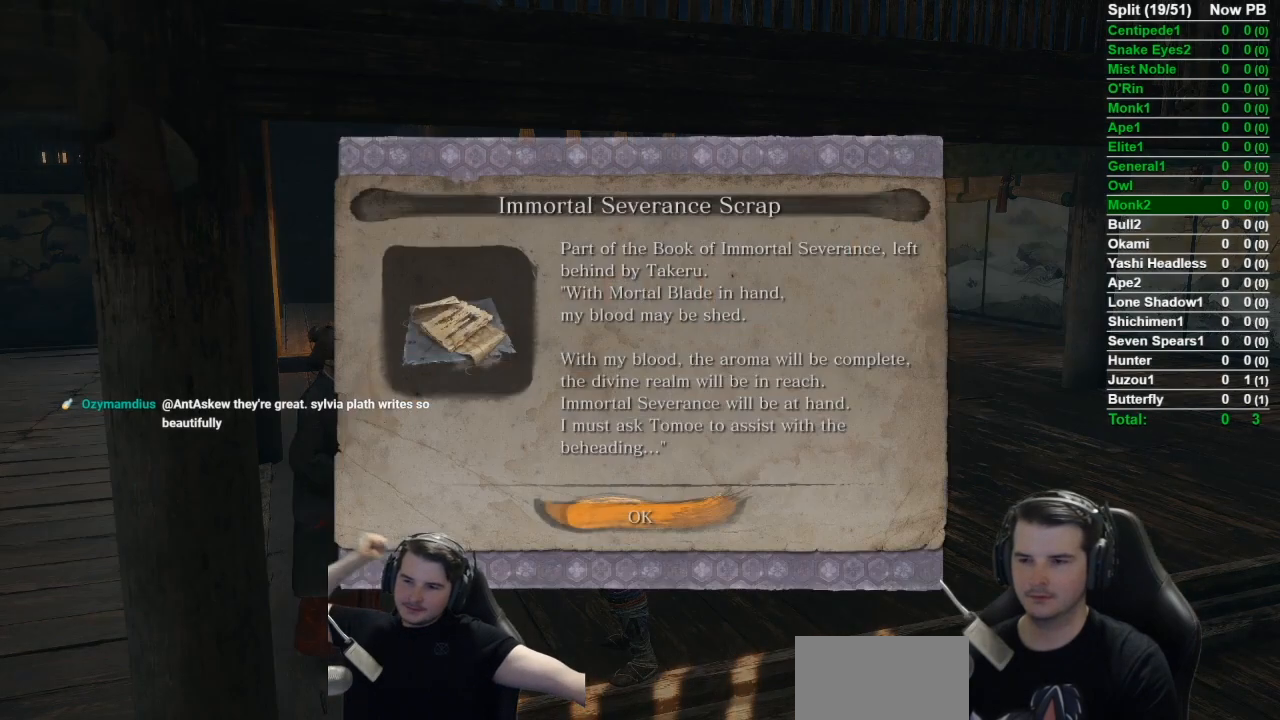
{"buttons": [], "left_stick": "up", "right_stick": "center", "button_events": [[17, "A", "down"], [117, "A", "up"], [217, "A", "down"], [284, "A", "up"], [384, "A", "down"], [484, "A", "up"]]}
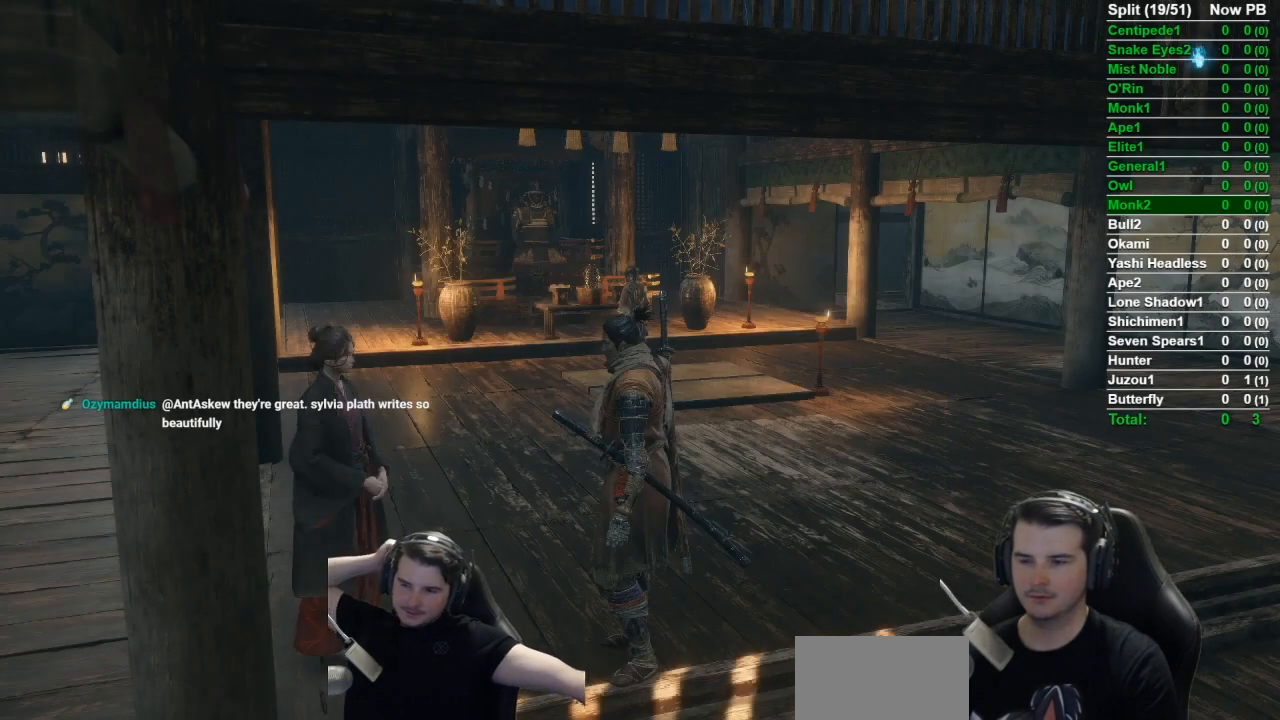
{"buttons": ["A"], "left_stick": "up", "right_stick": "center", "button_events": [[83, "A", "down"], [167, "A", "up"], [284, "A", "down"], [350, "A", "up"], [417, "A", "down"]]}
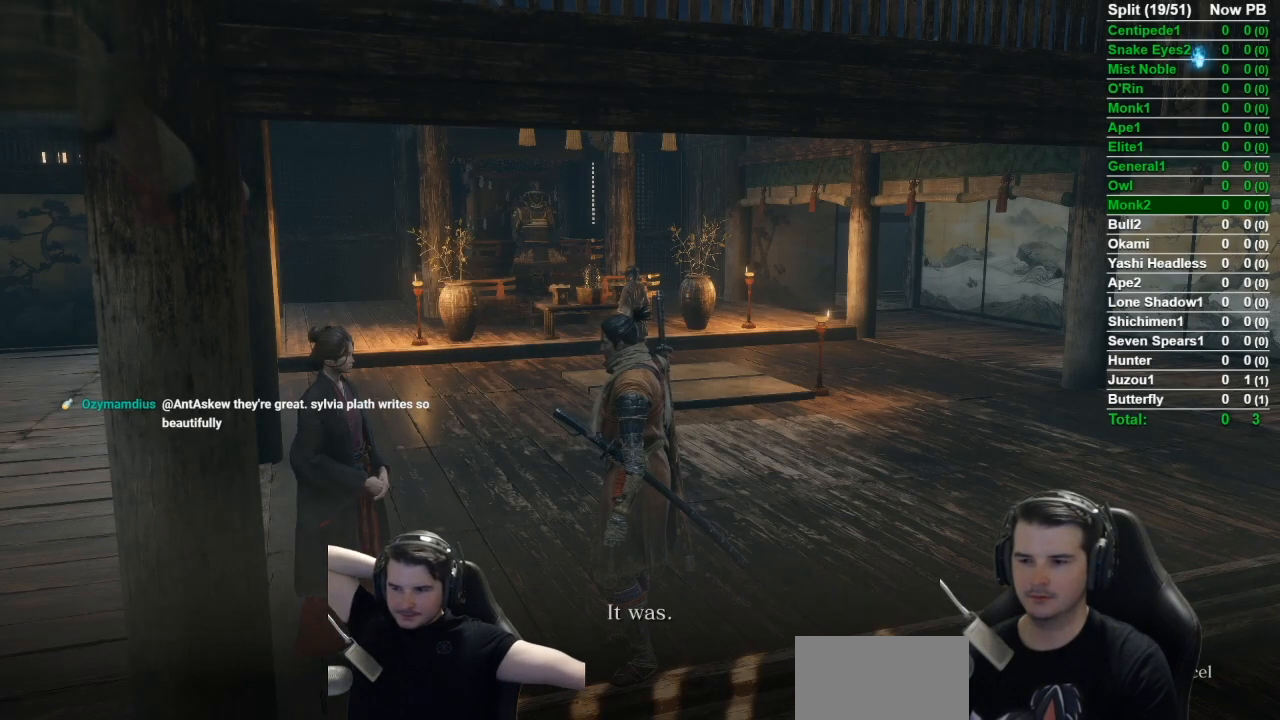
{"buttons": ["A"], "left_stick": "up", "right_stick": "center", "button_events": [[17, "A", "up"], [117, "A", "down"], [217, "A", "up"], [284, "A", "down"], [401, "A", "up"], [484, "A", "down"]]}
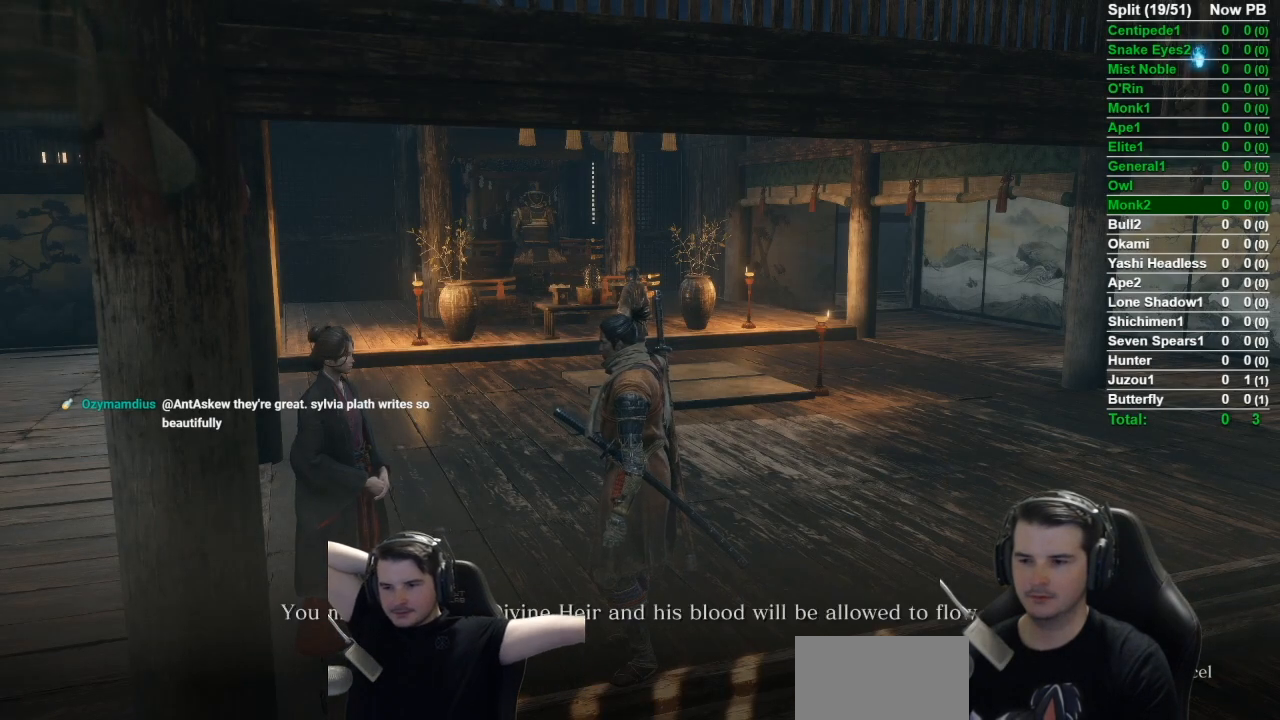
{"buttons": [], "left_stick": "up", "right_stick": "center", "button_events": [[83, "A", "up"], [167, "A", "down"], [267, "A", "up"], [317, "A", "down"], [417, "A", "up"]]}
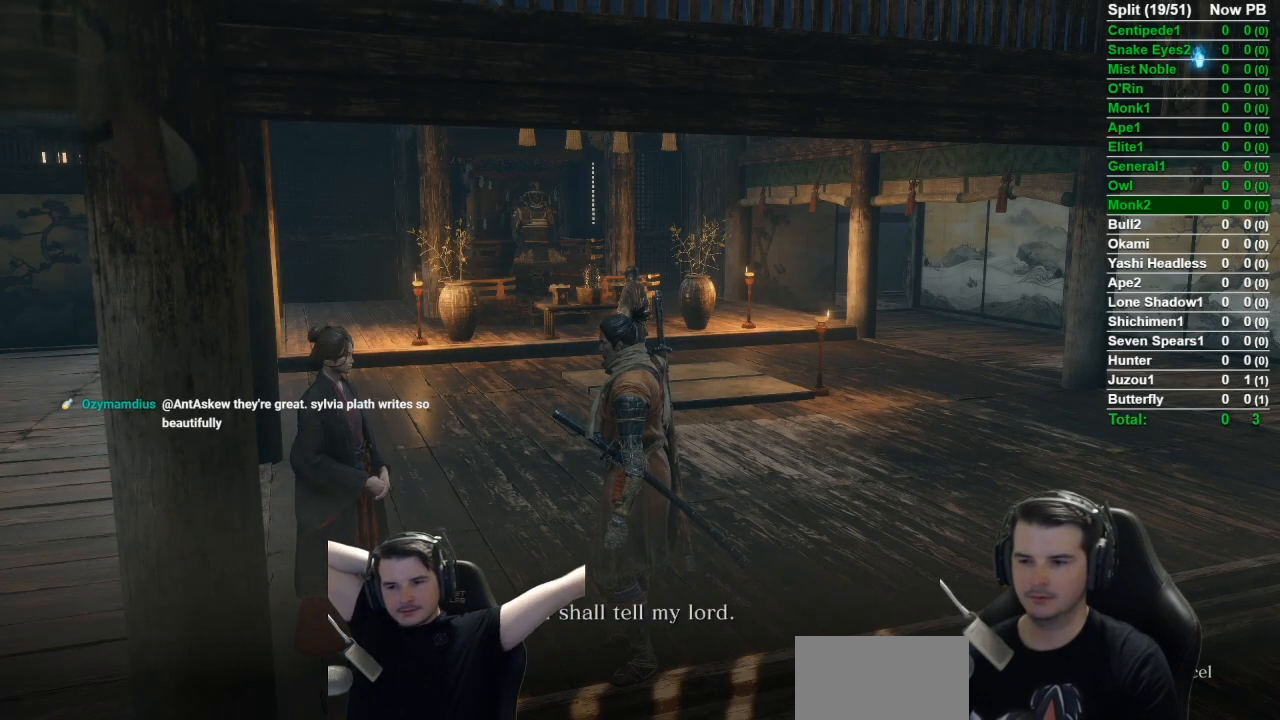
{"buttons": [], "left_stick": "up", "right_stick": "center", "button_events": [[17, "A", "down"], [117, "A", "up"], [184, "A", "down"], [284, "A", "up"], [351, "A", "down"], [451, "A", "up"]]}
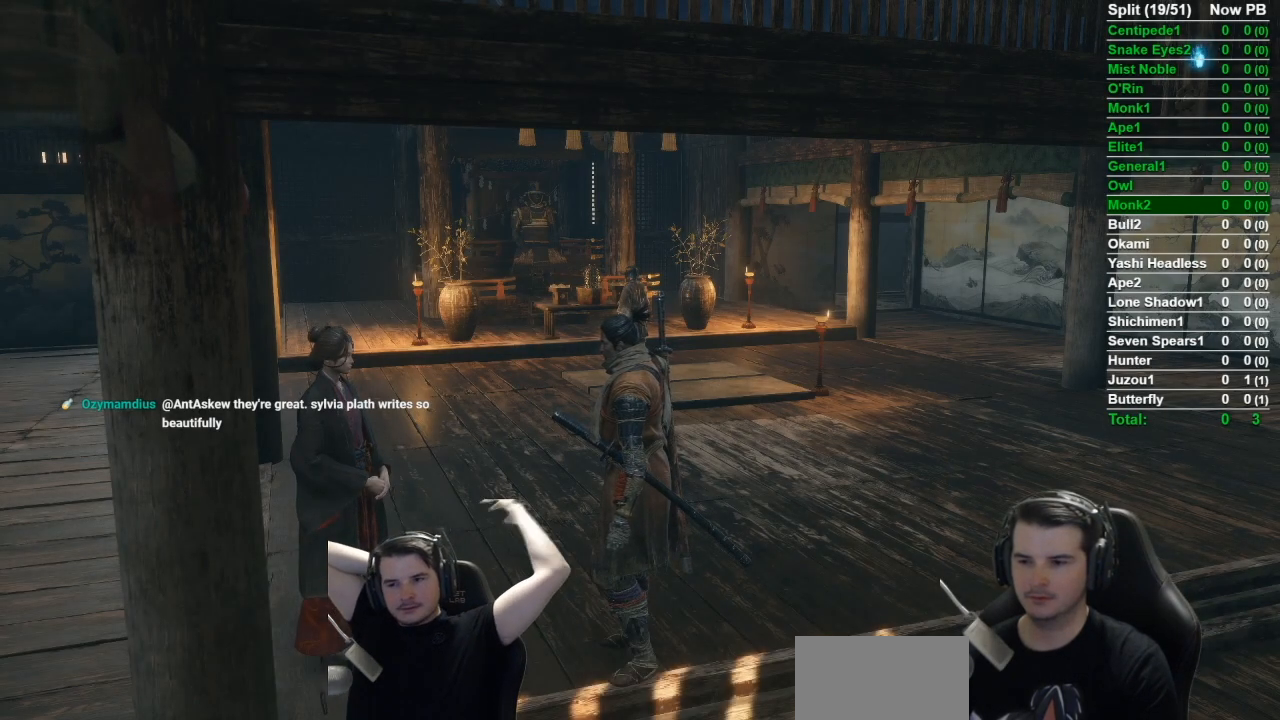
{"buttons": [], "left_stick": "up", "right_stick": "center", "button_events": []}
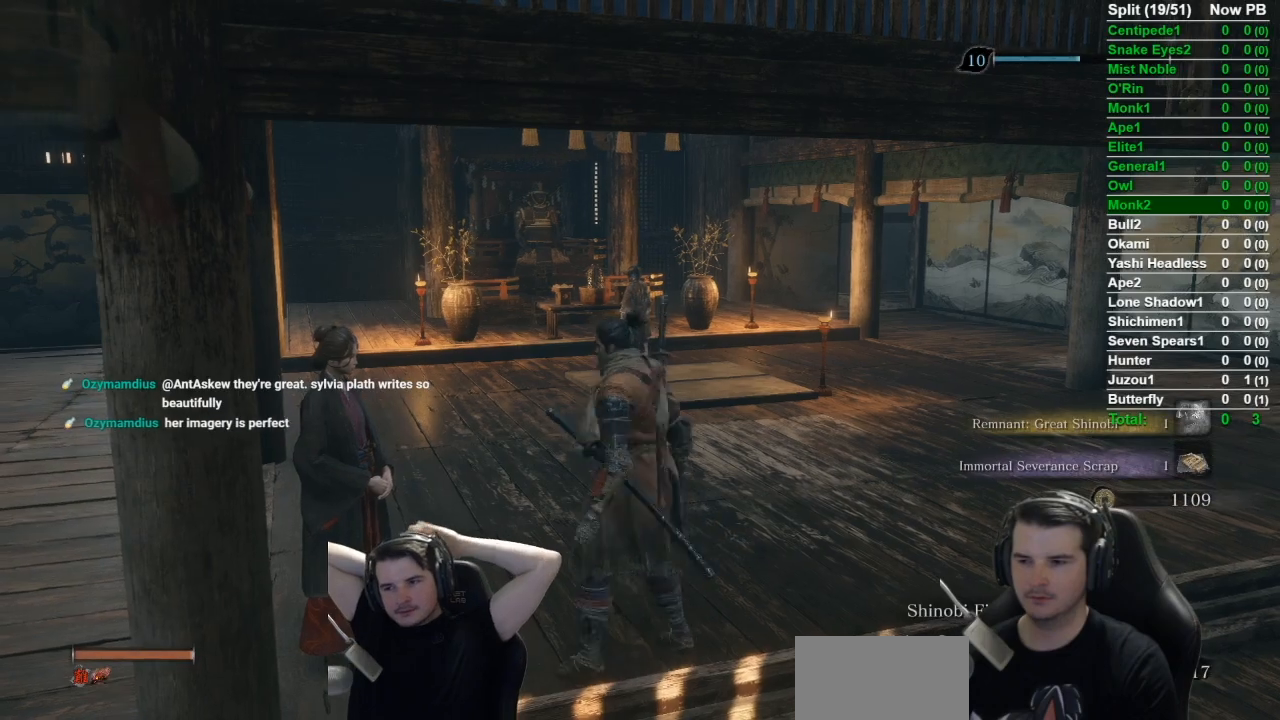
{"buttons": ["X"], "left_stick": "up", "right_stick": "center", "button_events": [[17, "A", "down"], [201, "A", "up"], [251, "X", "down"]]}
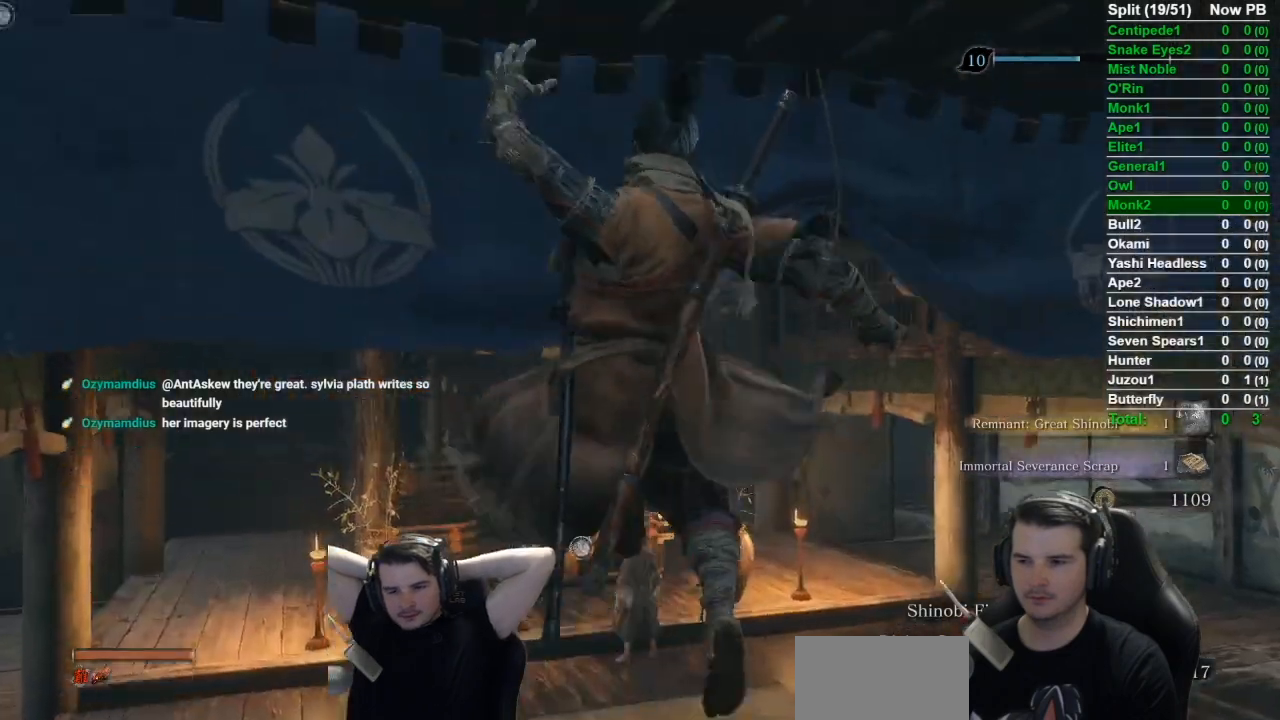
{"buttons": [], "left_stick": "up", "right_stick": "down-right", "button_events": [[83, "X", "up"], [100, "L2", "down"], [183, "L2", "up"], [417, "L2", "down"], [484, "L2", "up"]]}
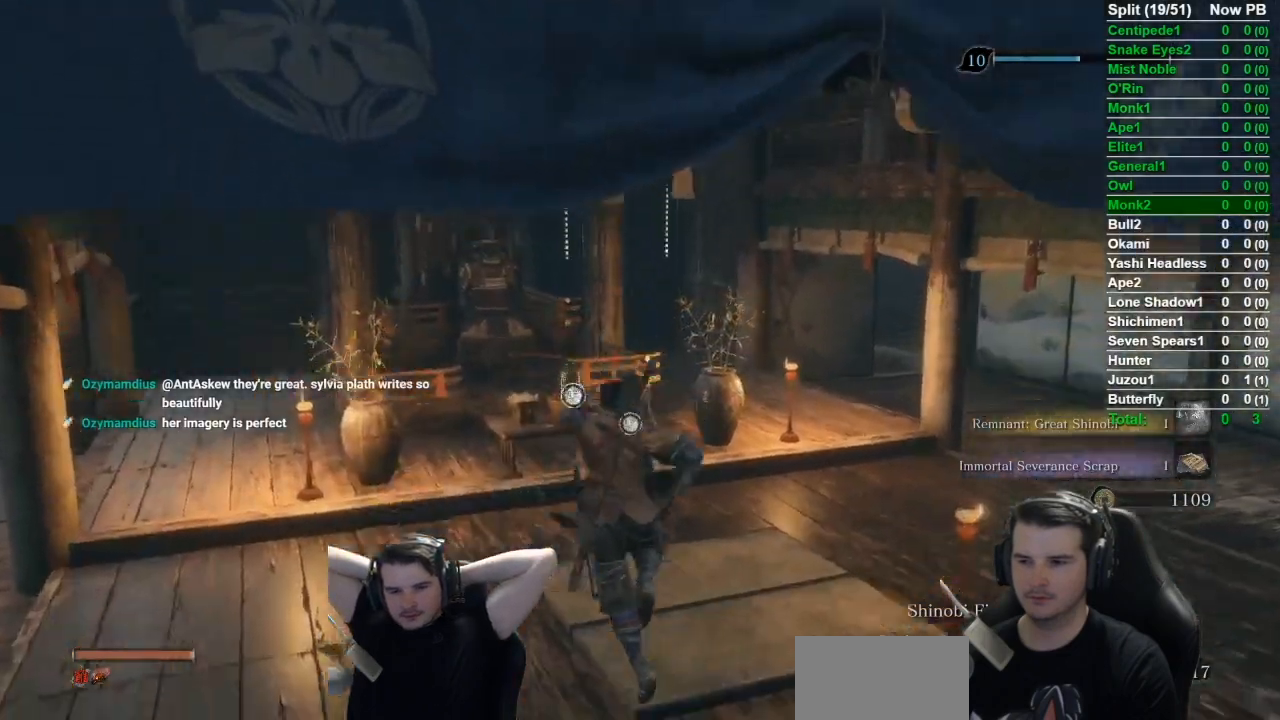
{"buttons": [], "left_stick": "center", "right_stick": "down-right", "button_events": [[317, "X", "down"], [417, "X", "up"]]}
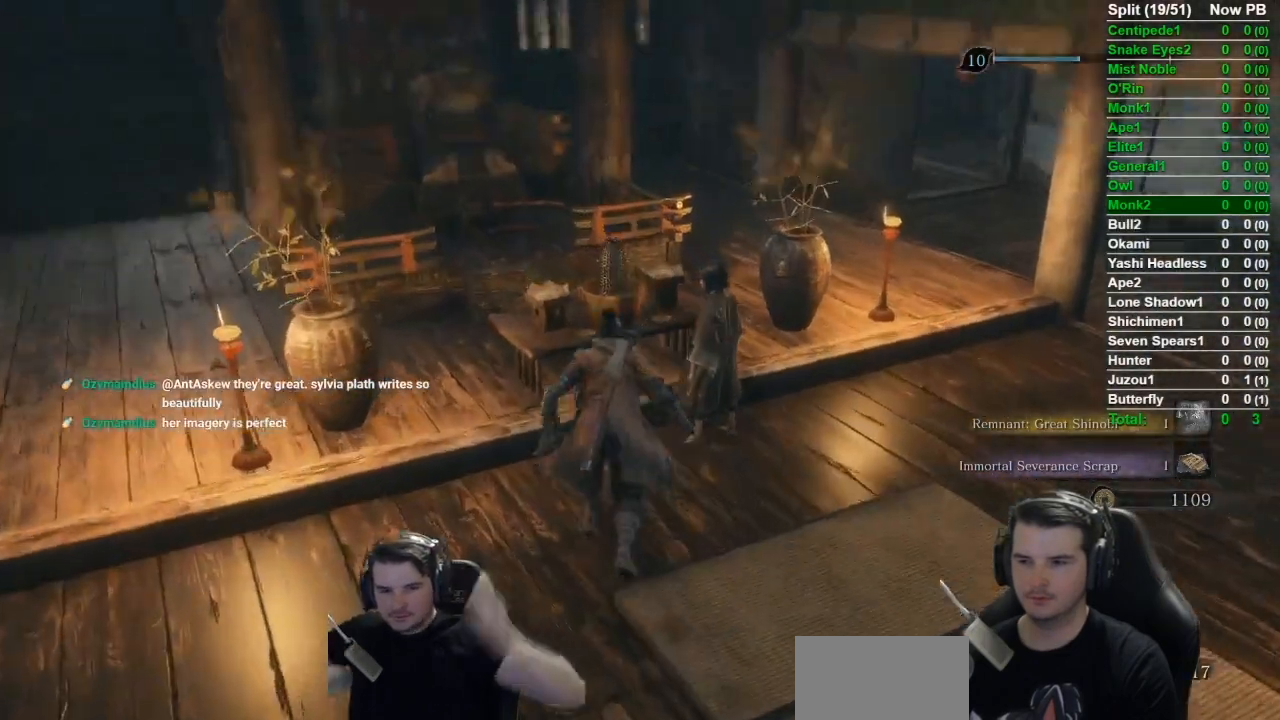
{"buttons": [], "left_stick": "up", "right_stick": "center", "button_events": []}
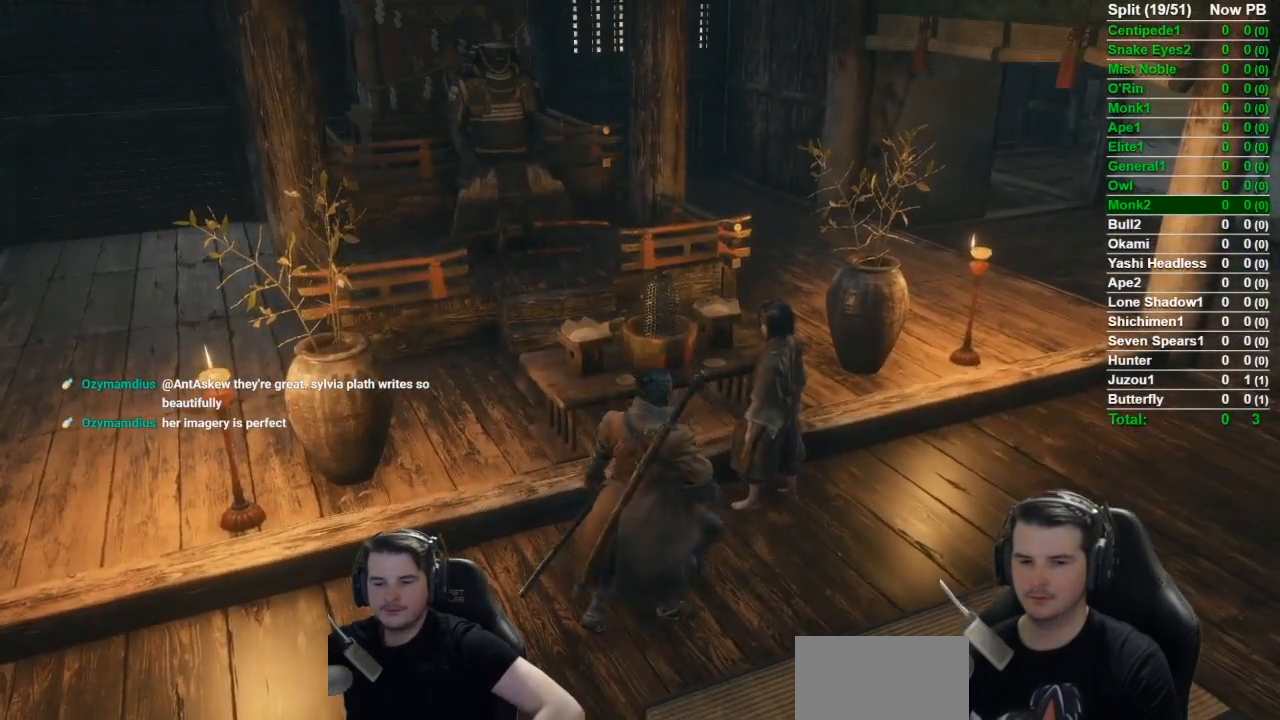
{"buttons": ["A"], "left_stick": "up", "right_stick": "center", "button_events": [[101, "A", "down"], [217, "A", "up"], [301, "A", "down"], [401, "A", "up"], [501, "A", "down"]]}
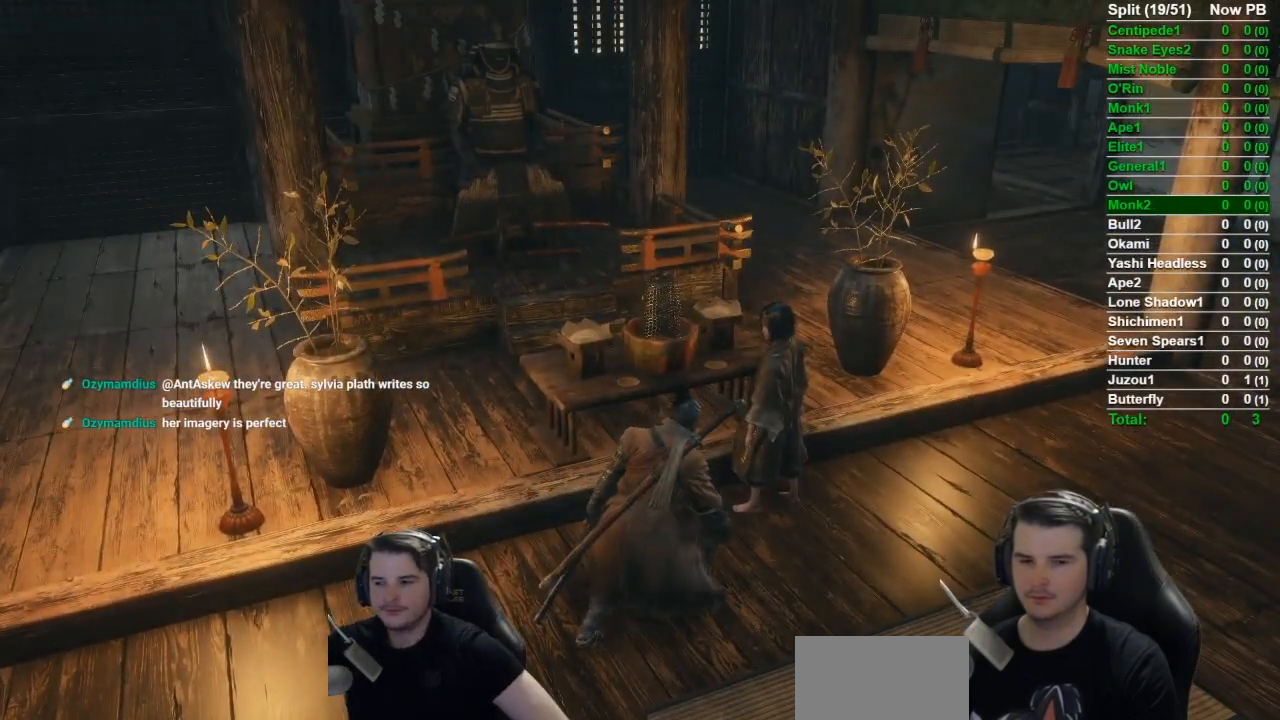
{"buttons": [], "left_stick": "up", "right_stick": "center", "button_events": [[100, "A", "up"], [183, "A", "down"], [284, "A", "up"], [384, "A", "down"], [467, "A", "up"]]}
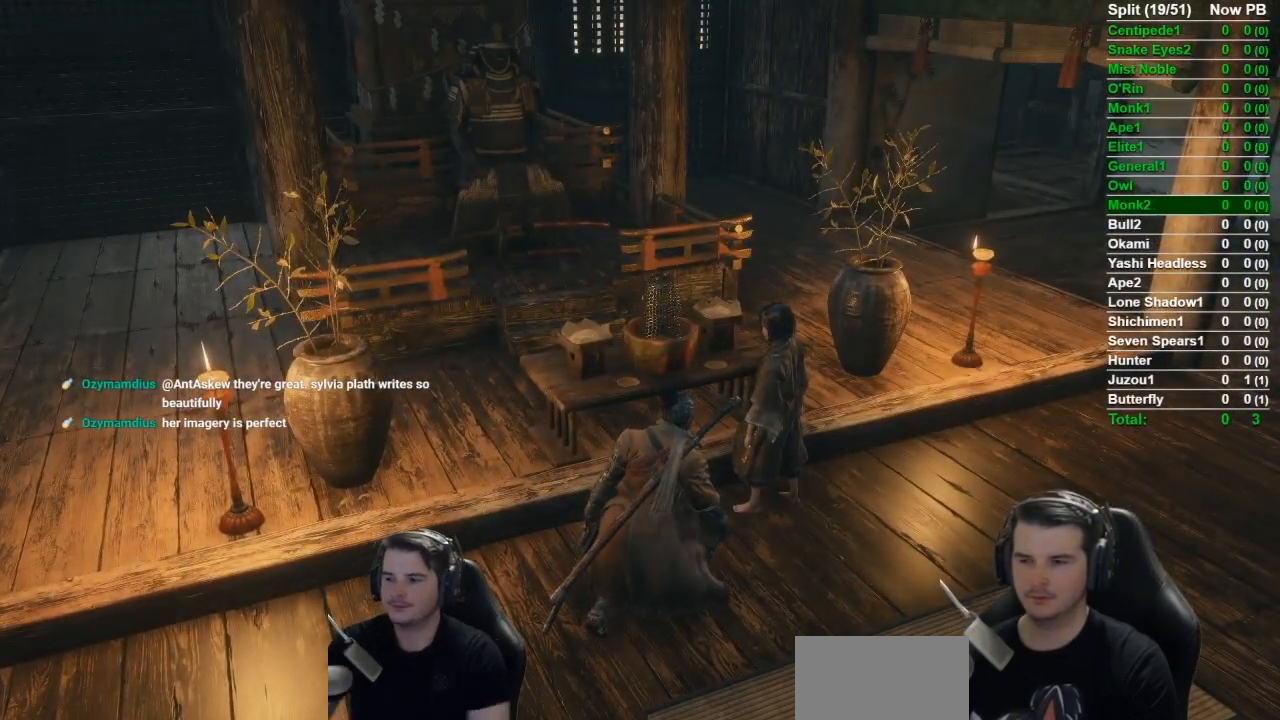
{"buttons": ["A"], "left_stick": "up", "right_stick": "center", "button_events": [[50, "A", "down"], [184, "A", "up"], [284, "A", "down"], [367, "A", "up"], [451, "A", "down"]]}